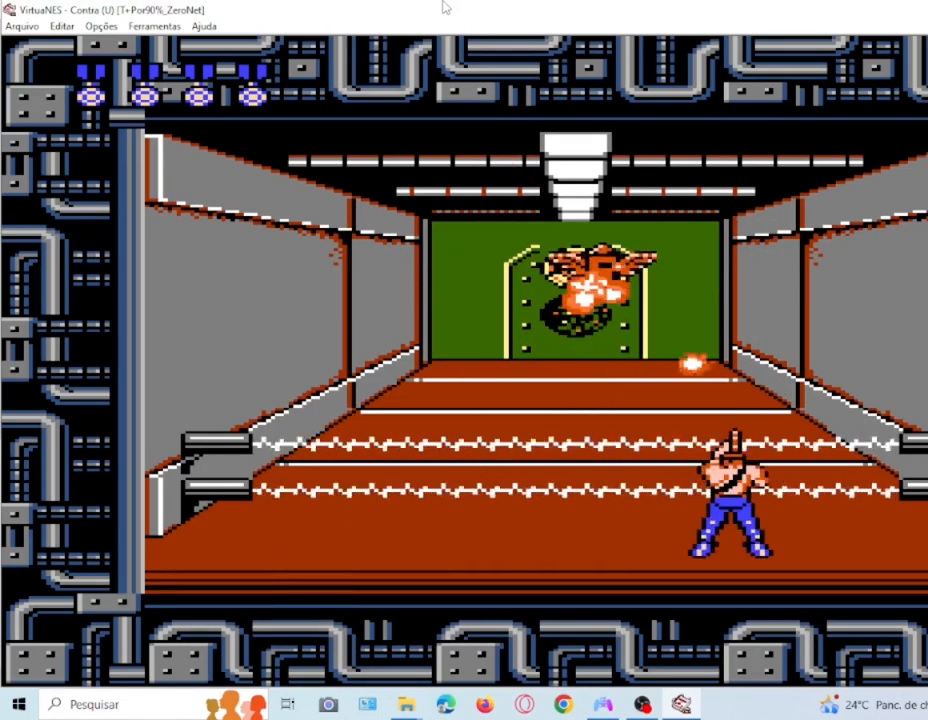
Gameplay with a controller (PlayStation layout); each line is a JSON object with the inputs held at the frame after it (dt_ms = milliseconds from this image to that frame). "events" lists button and stick changes between this image and that frame as [ms after this image, input, new state], when the widget could be followed in between. Not read: L3 R3 left_stick right_stick.
{"dt_ms": 500, "buttons": ["SQUARE"], "events": [[167, "DPAD_LEFT", "down"], [300, "SQUARE", "down"], [334, "DPAD_LEFT", "up"], [434, "SQUARE", "up"], [500, "SQUARE", "down"]]}
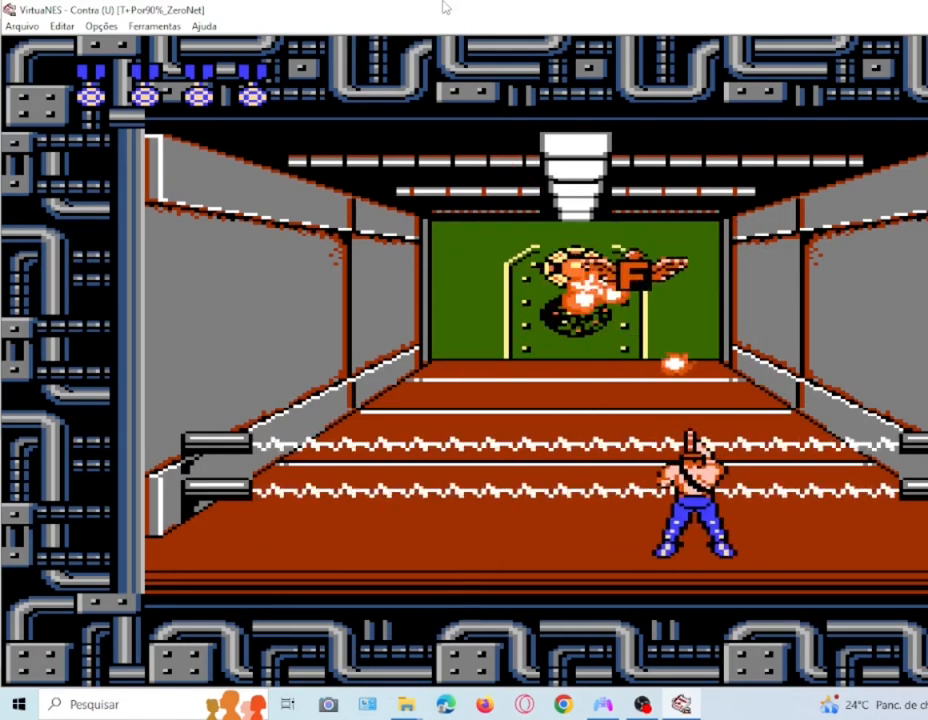
{"dt_ms": 501, "buttons": ["SQUARE", "DPAD_LEFT"]}
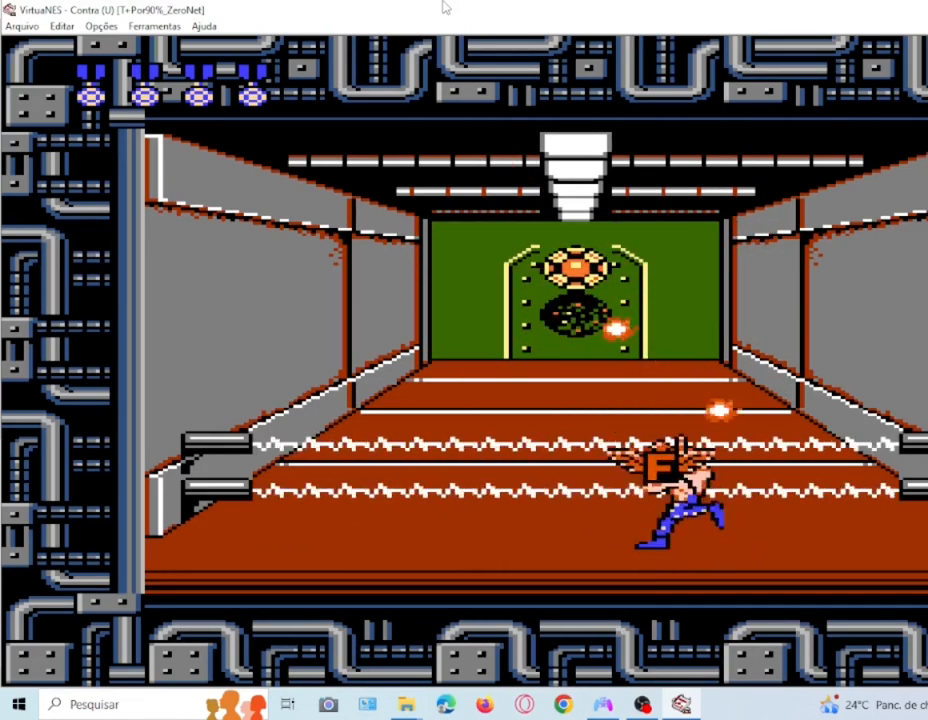
{"dt_ms": 501, "buttons": []}
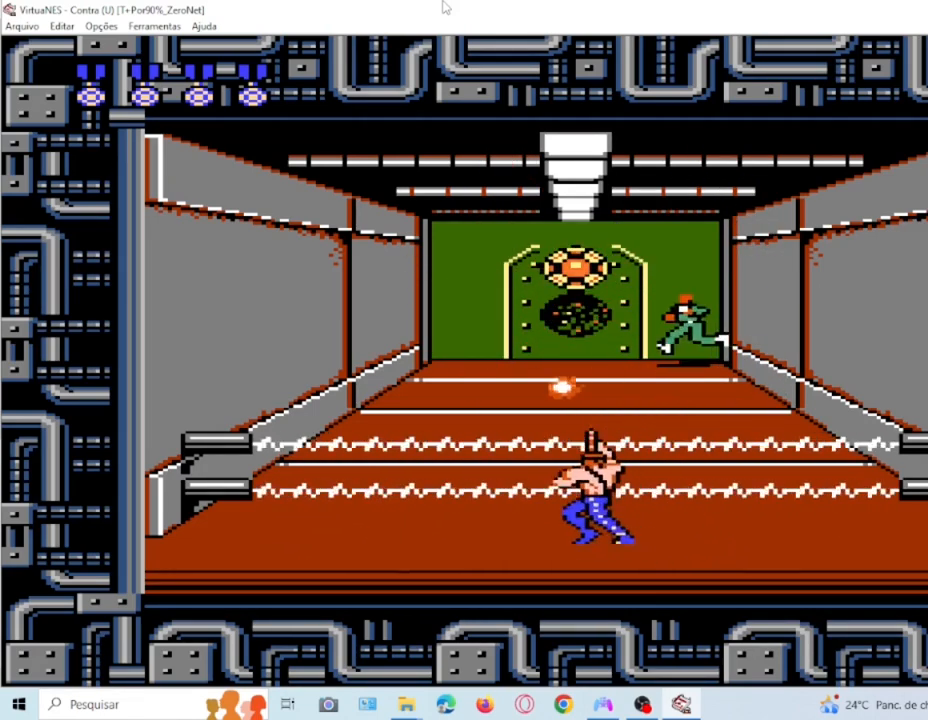
{"dt_ms": 1000, "buttons": ["SQUARE", "DPAD_DOWN"]}
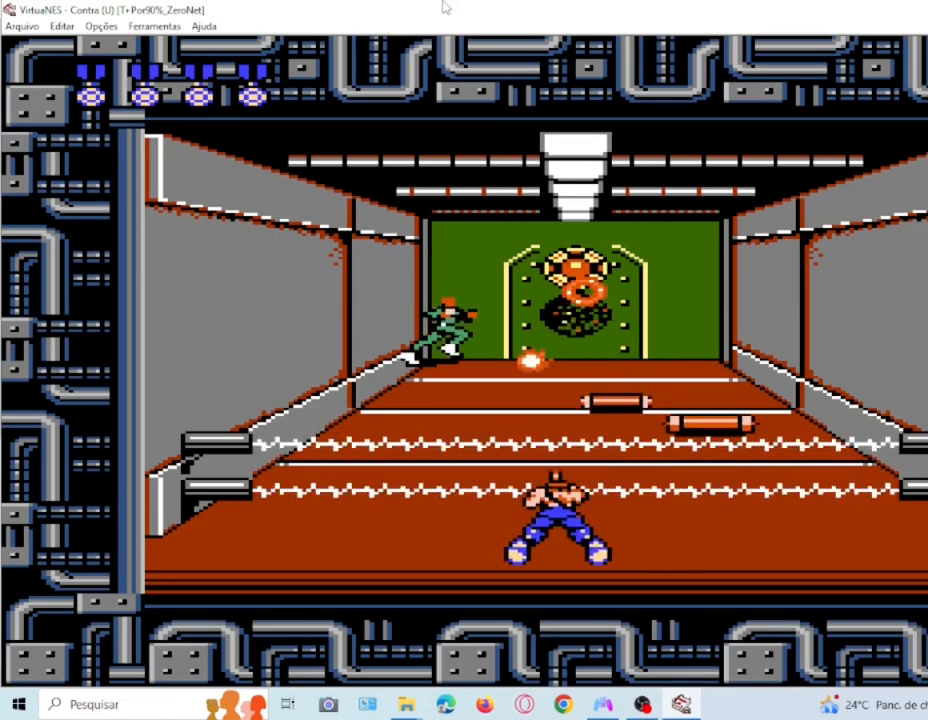
{"dt_ms": 501, "buttons": ["DPAD_DOWN"], "events": [[67, "SQUARE", "up"], [134, "SQUARE", "down"], [267, "SQUARE", "up"], [334, "SQUARE", "down"], [468, "SQUARE", "up"]]}